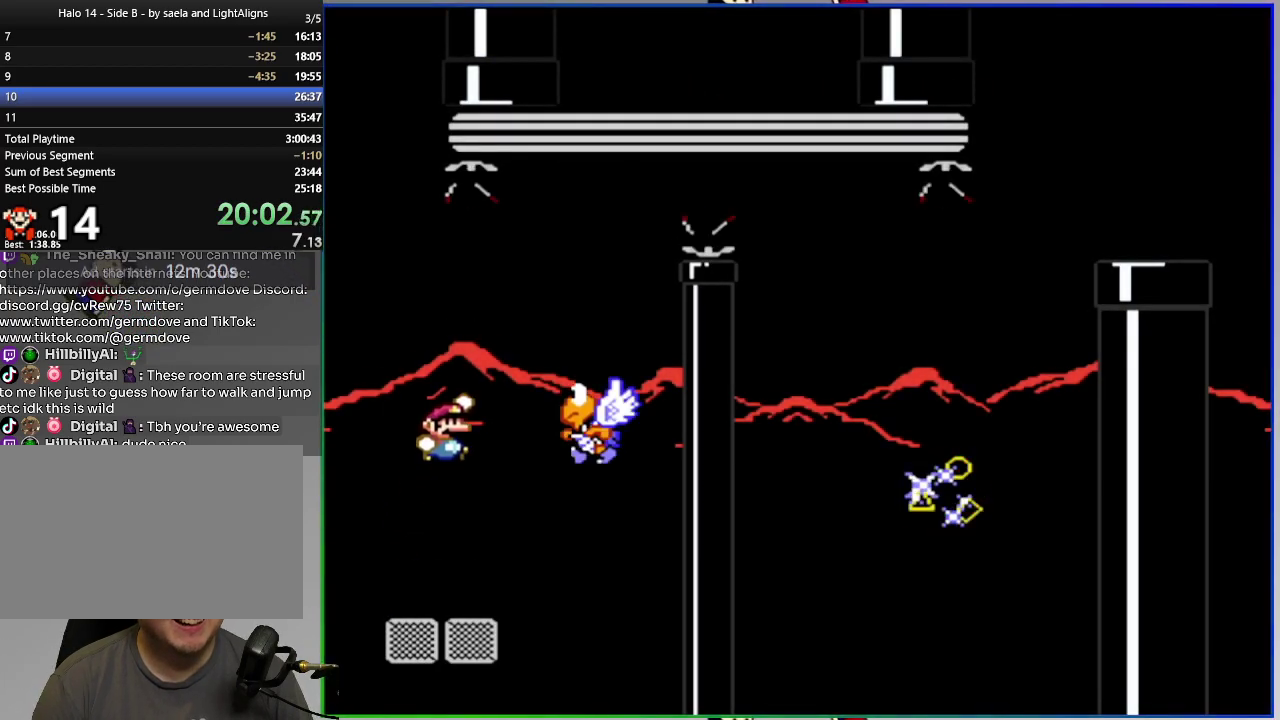
Gameplay with a controller (PlayStation layout); each line is a JSON object with the inputs held at the frame after it. "events" lists button and stick changes between this image and that frame as [ms after this image, input, new state], when the widget could be followed in between. Not read: L3 left_stick.
{"buttons": ["CROSS", "SQUARE", "DPAD_RIGHT"], "right_stick": "center", "events": [[33, "DPAD_LEFT", "down"], [133, "DPAD_LEFT", "up"], [150, "DPAD_RIGHT", "down"], [167, "R2", "down"], [484, "R2", "up"]]}
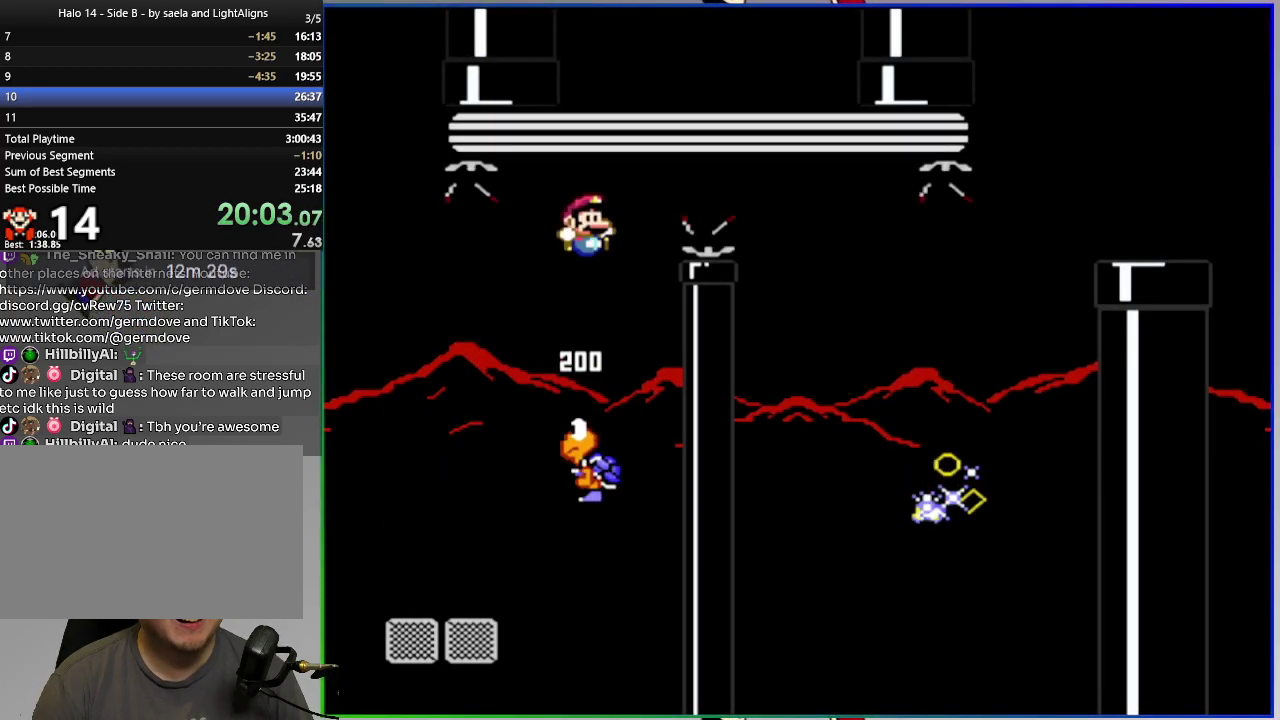
{"buttons": ["CIRCLE", "SQUARE", "DPAD_RIGHT"], "right_stick": "center", "events": [[201, "CROSS", "up"], [451, "CIRCLE", "down"]]}
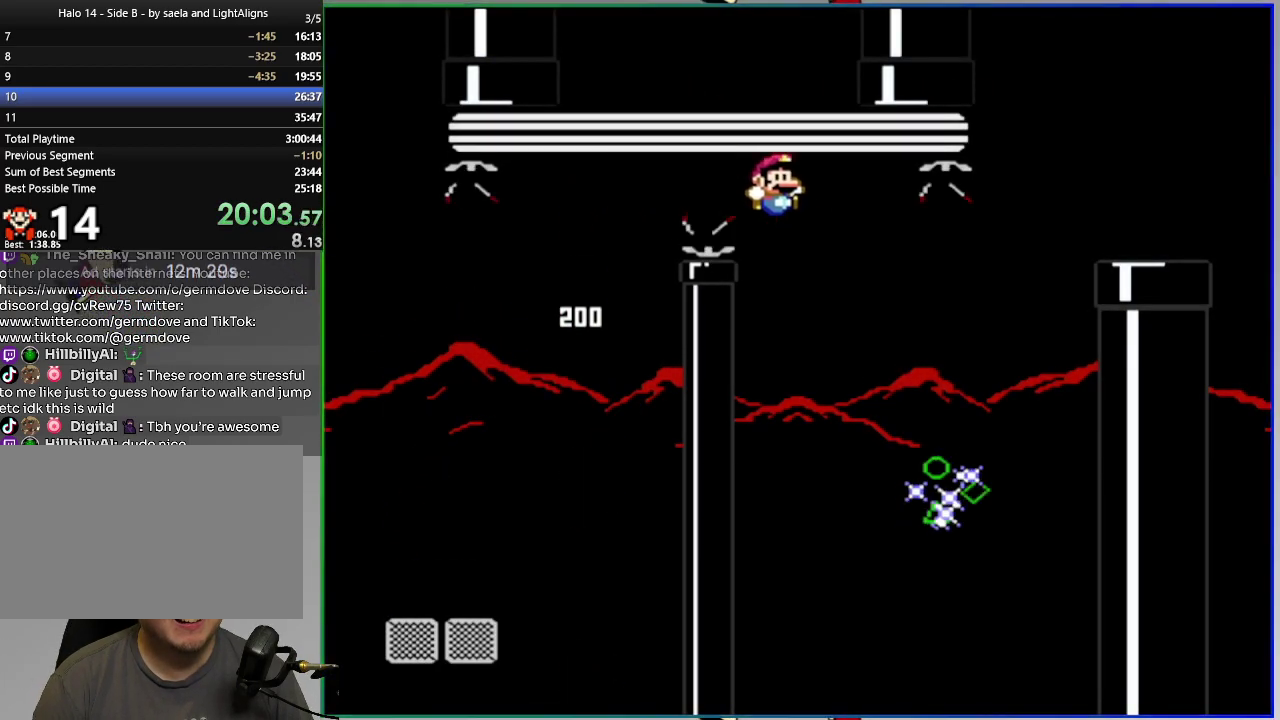
{"buttons": ["CIRCLE", "SQUARE", "DPAD_RIGHT"], "right_stick": "center", "events": [[200, "DPAD_RIGHT", "up"], [233, "DPAD_LEFT", "down"], [350, "DPAD_LEFT", "up"], [384, "DPAD_RIGHT", "down"]]}
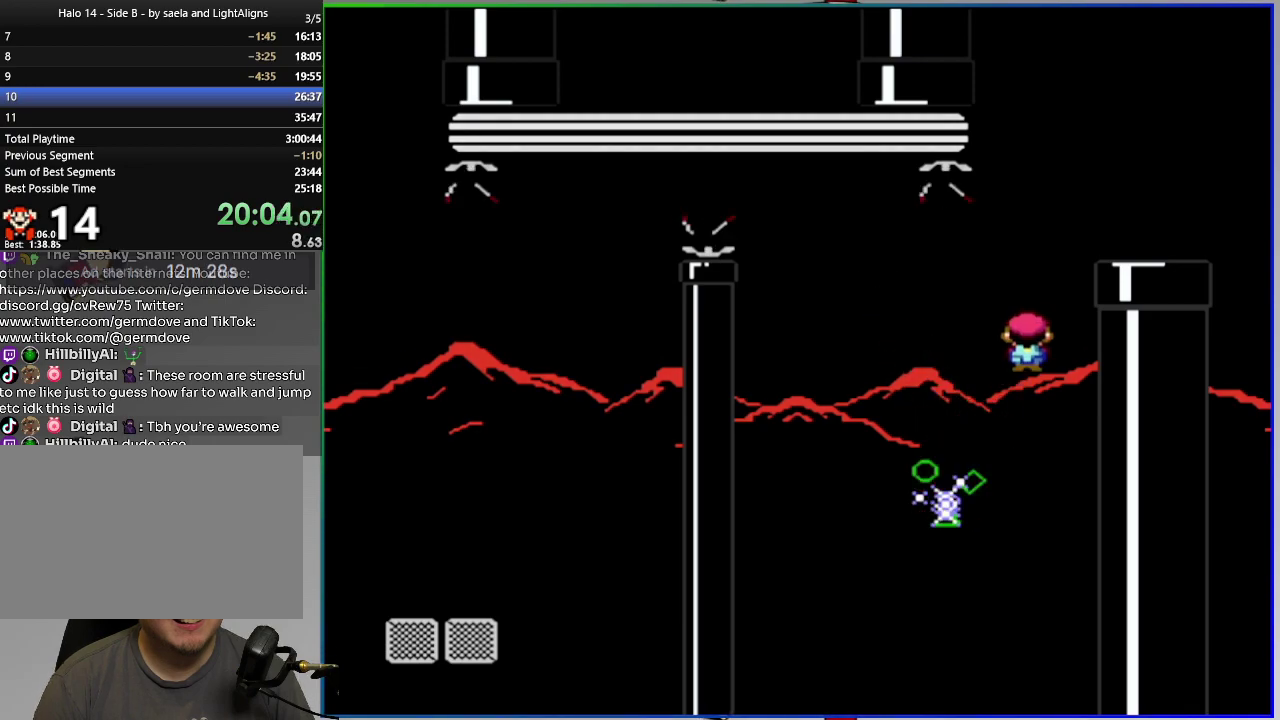
{"buttons": ["SQUARE"], "right_stick": "center", "events": [[100, "CIRCLE", "up"], [134, "DPAD_RIGHT", "up"], [200, "DPAD_DOWN", "down"], [351, "DPAD_DOWN", "up"]]}
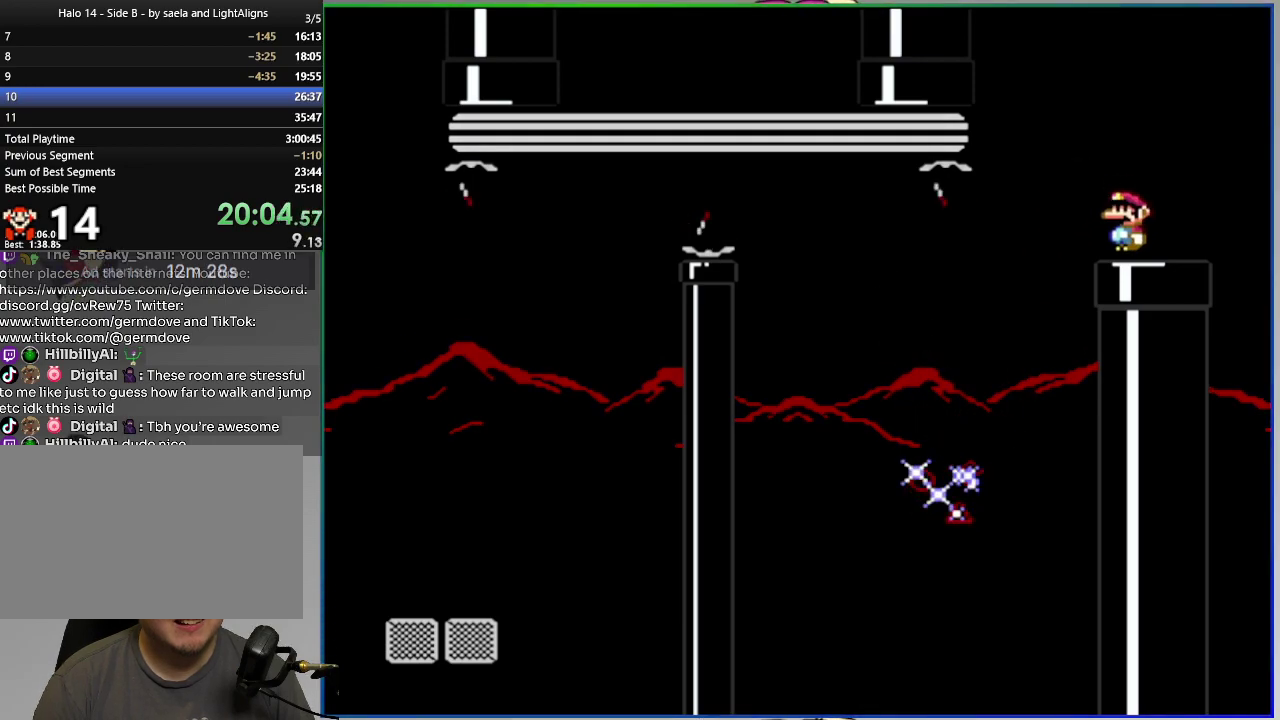
{"buttons": ["SQUARE"], "right_stick": "center", "events": []}
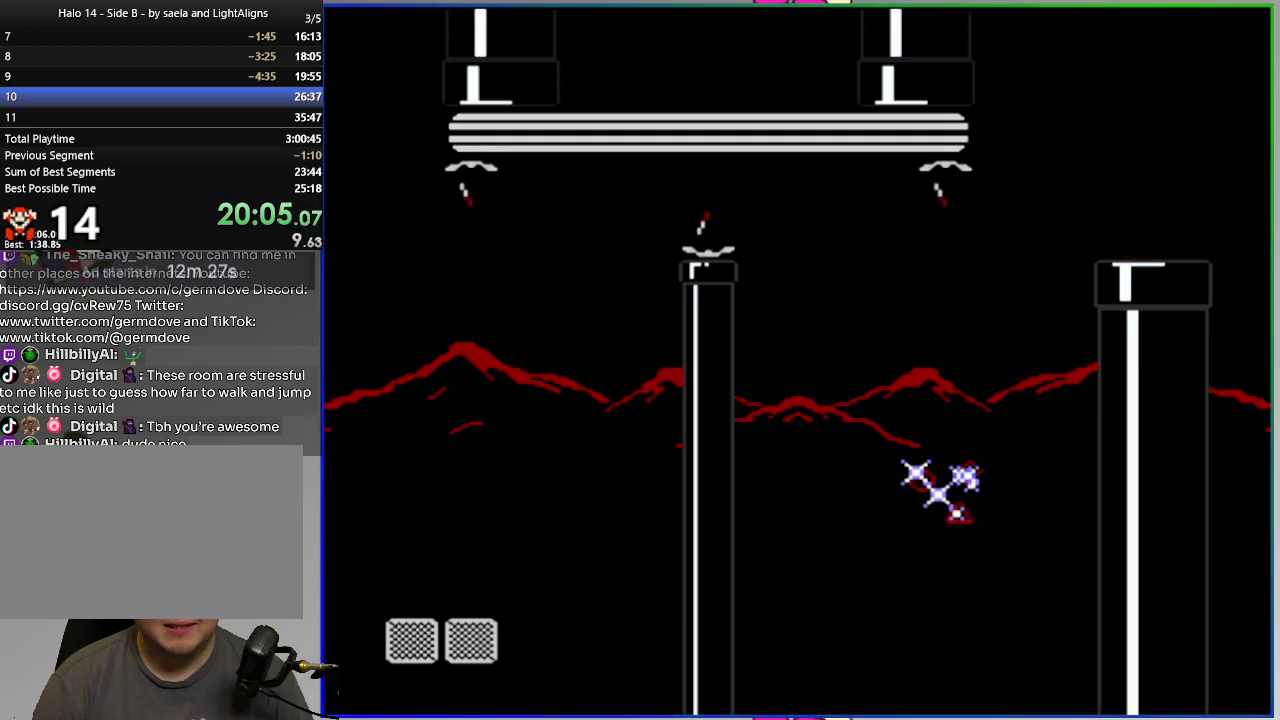
{"buttons": ["SQUARE"], "right_stick": "center", "events": []}
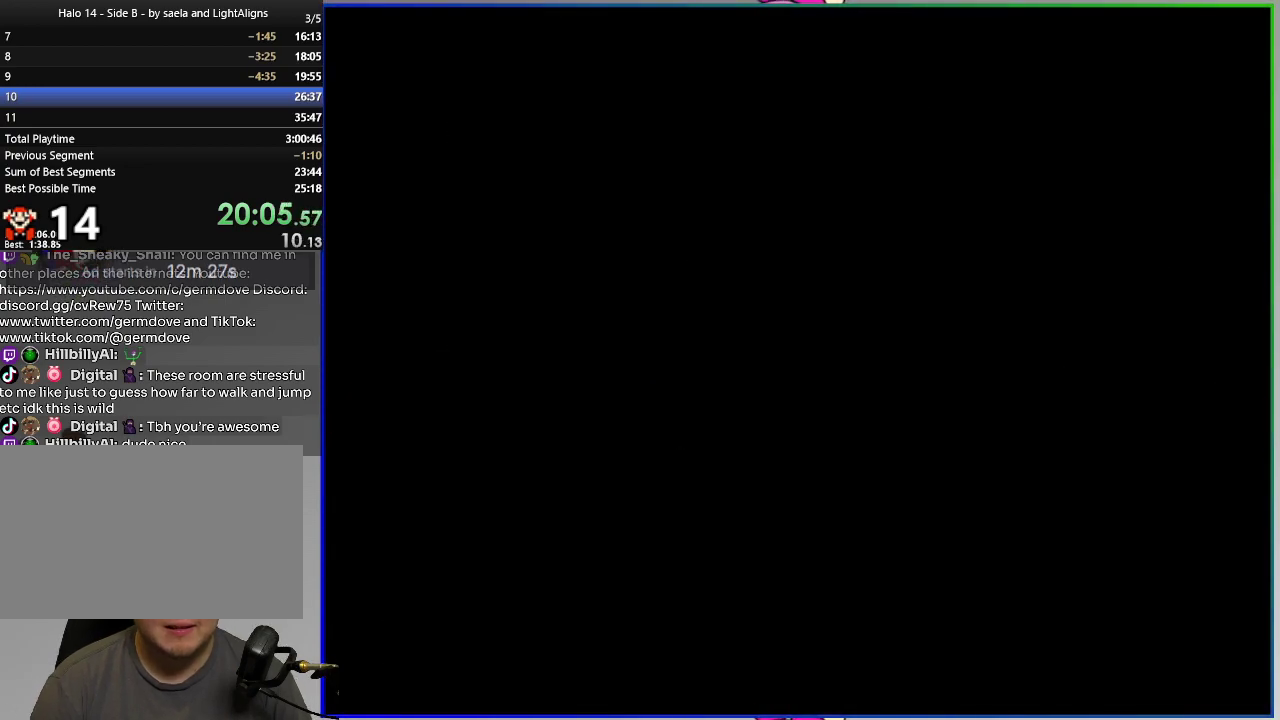
{"buttons": ["SQUARE"], "right_stick": "center", "events": []}
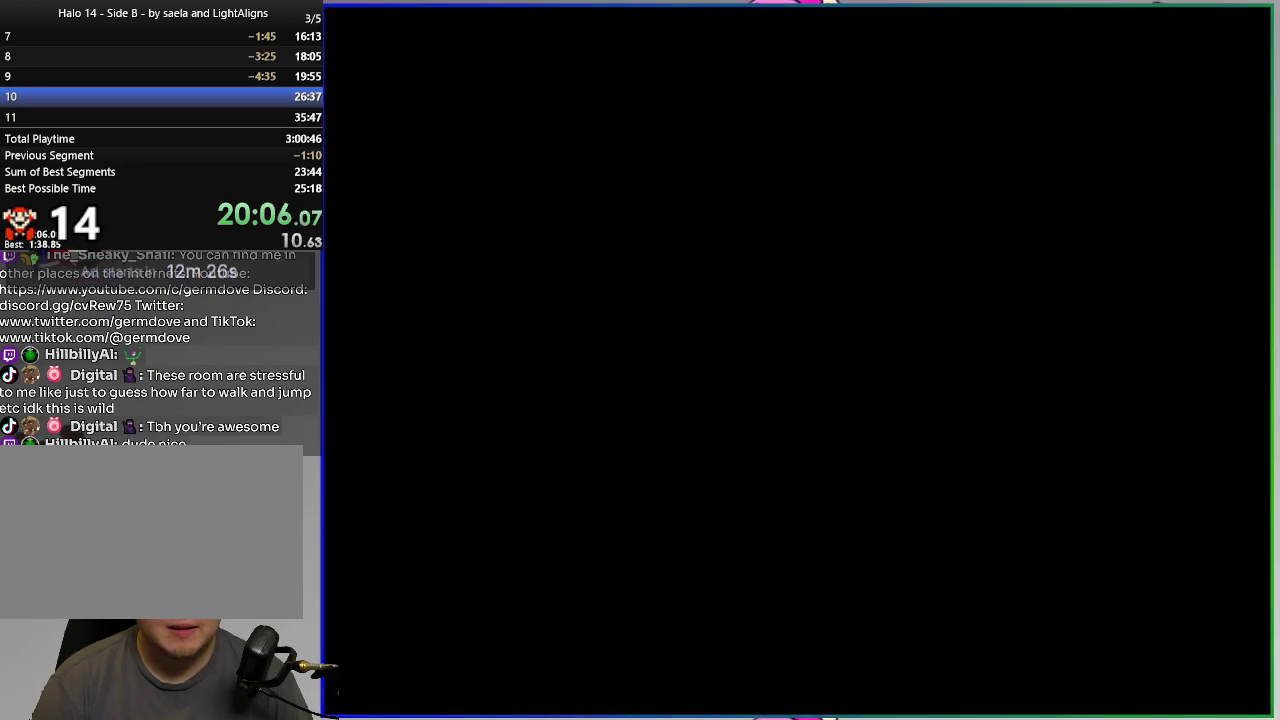
{"buttons": ["SQUARE"], "right_stick": "center", "events": []}
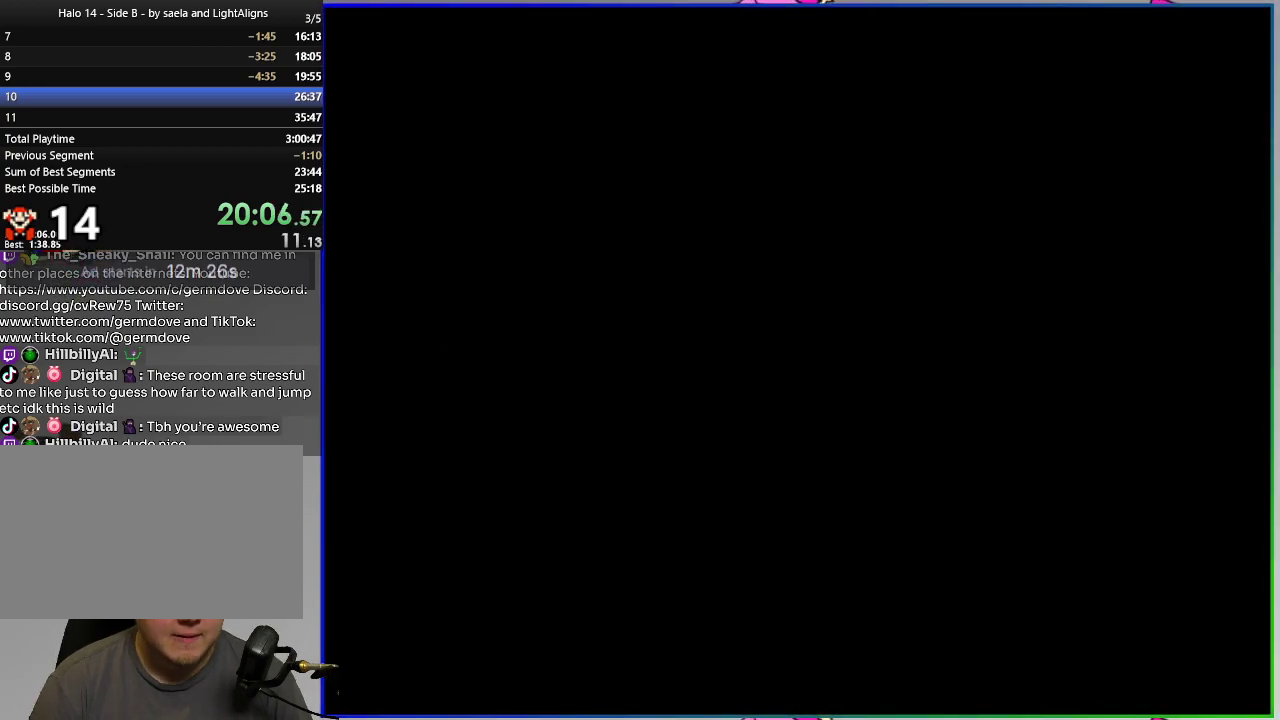
{"buttons": ["SQUARE"], "right_stick": "center", "events": []}
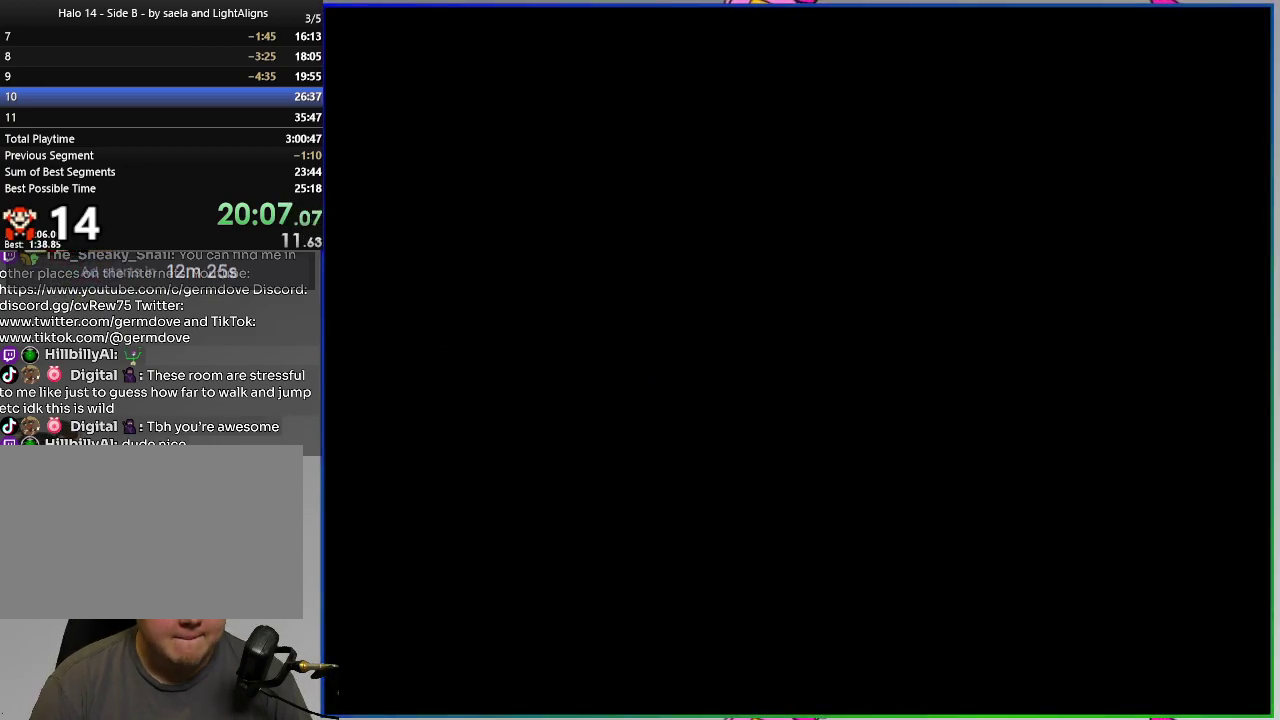
{"buttons": ["SQUARE"], "right_stick": "center", "events": []}
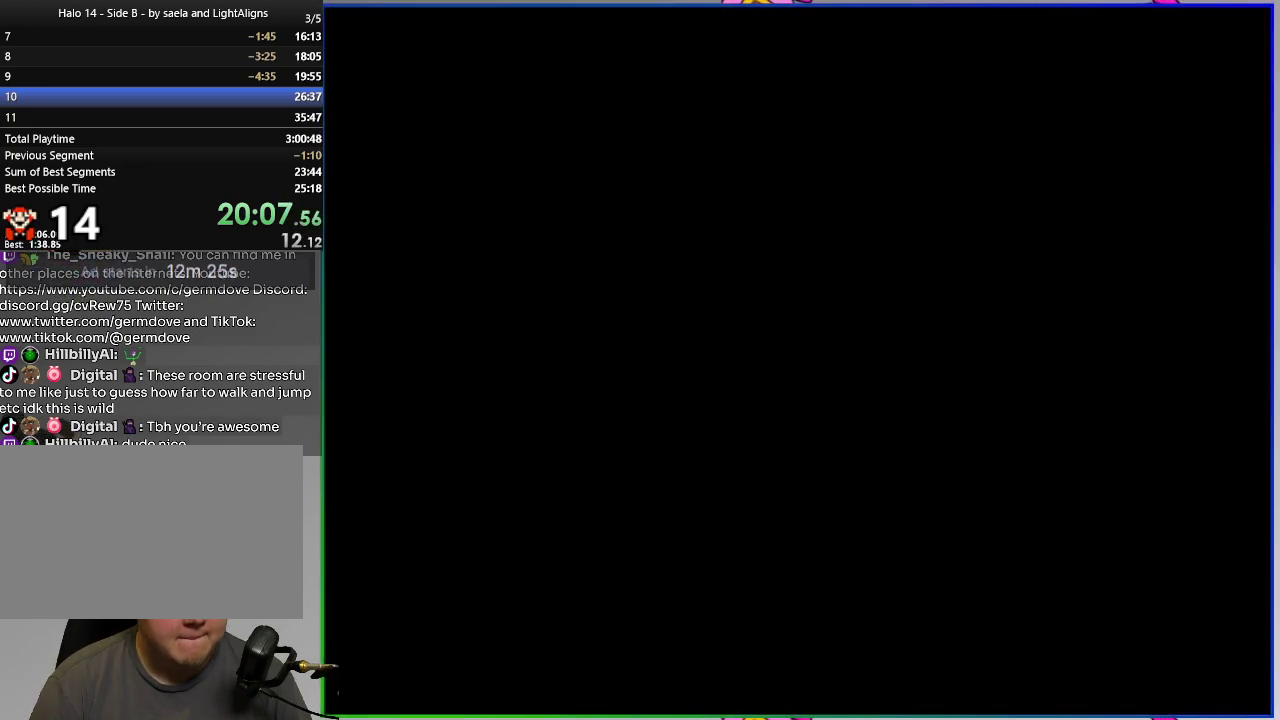
{"buttons": ["SQUARE"], "right_stick": "center", "events": []}
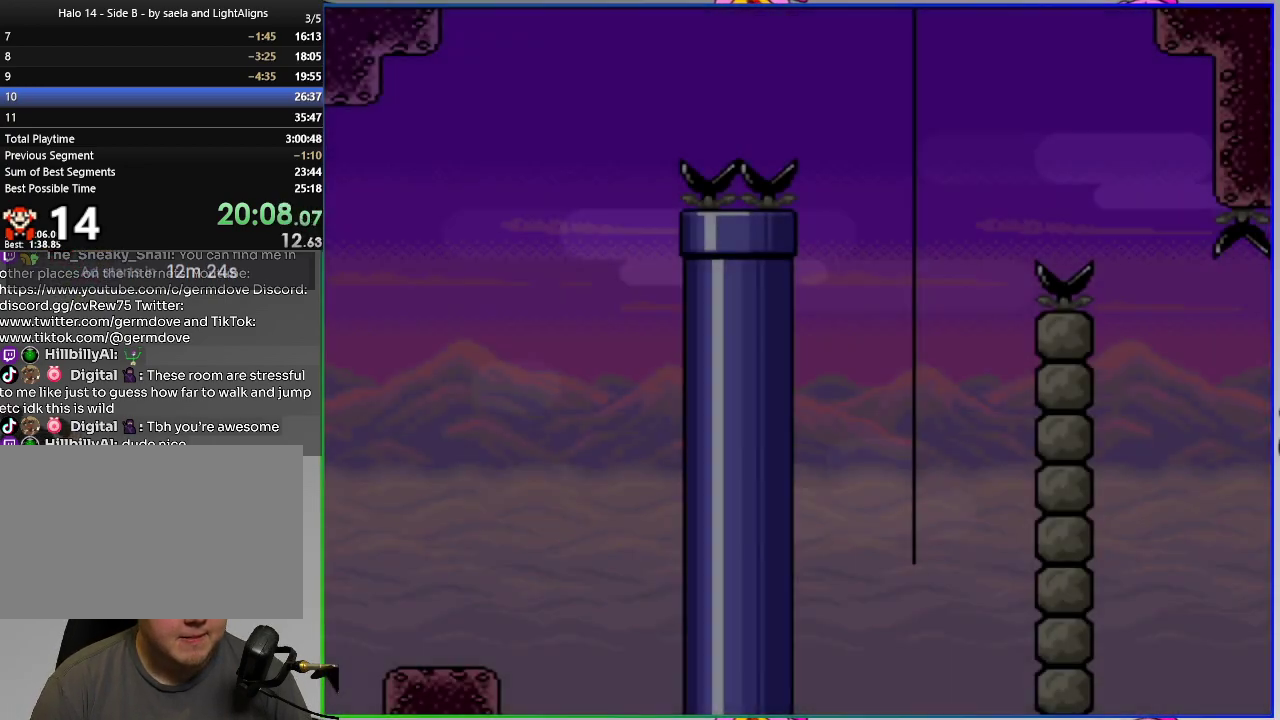
{"buttons": ["CROSS", "SQUARE", "DPAD_RIGHT"], "right_stick": "center", "events": [[67, "CROSS", "down"], [234, "DPAD_RIGHT", "down"], [351, "CROSS", "up"], [467, "CROSS", "down"]]}
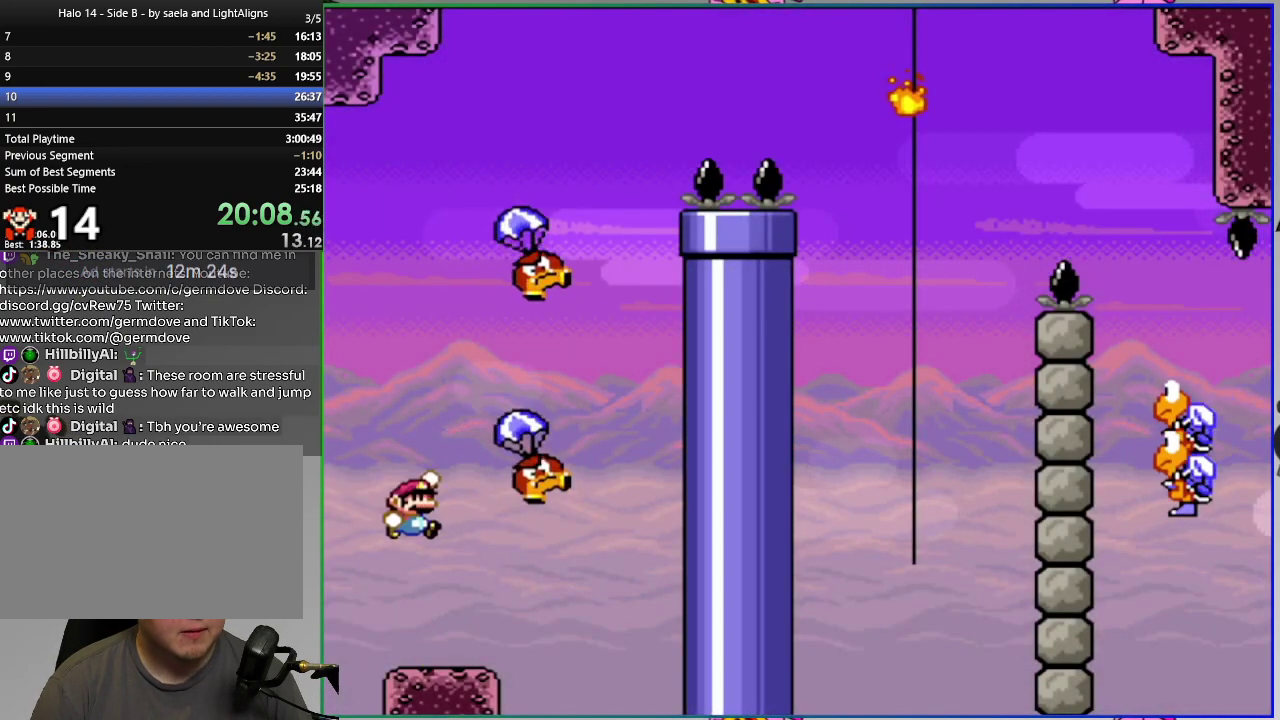
{"buttons": ["SQUARE", "DPAD_RIGHT"], "right_stick": "center", "events": [[133, "DPAD_RIGHT", "up"], [183, "DPAD_LEFT", "down"], [350, "CROSS", "up"], [484, "DPAD_LEFT", "up"], [500, "DPAD_RIGHT", "down"]]}
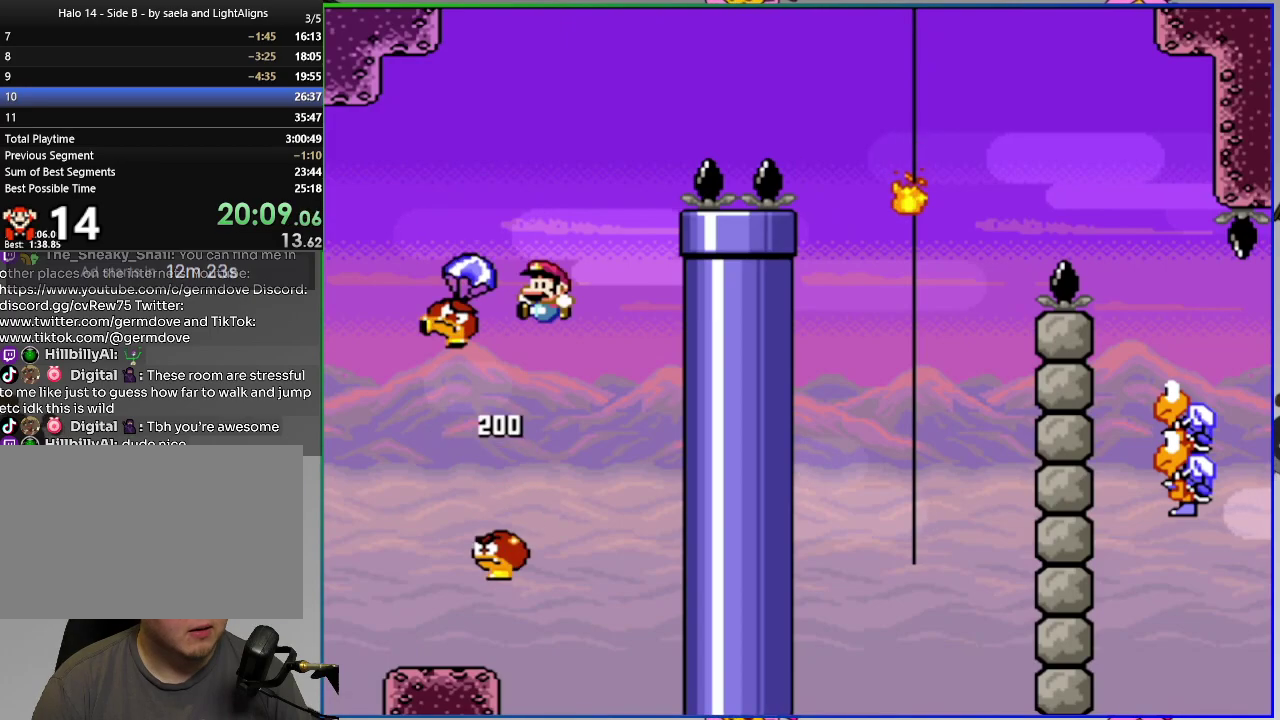
{"buttons": ["CROSS", "SQUARE", "DPAD_RIGHT"], "right_stick": "center", "events": [[50, "CROSS", "down"]]}
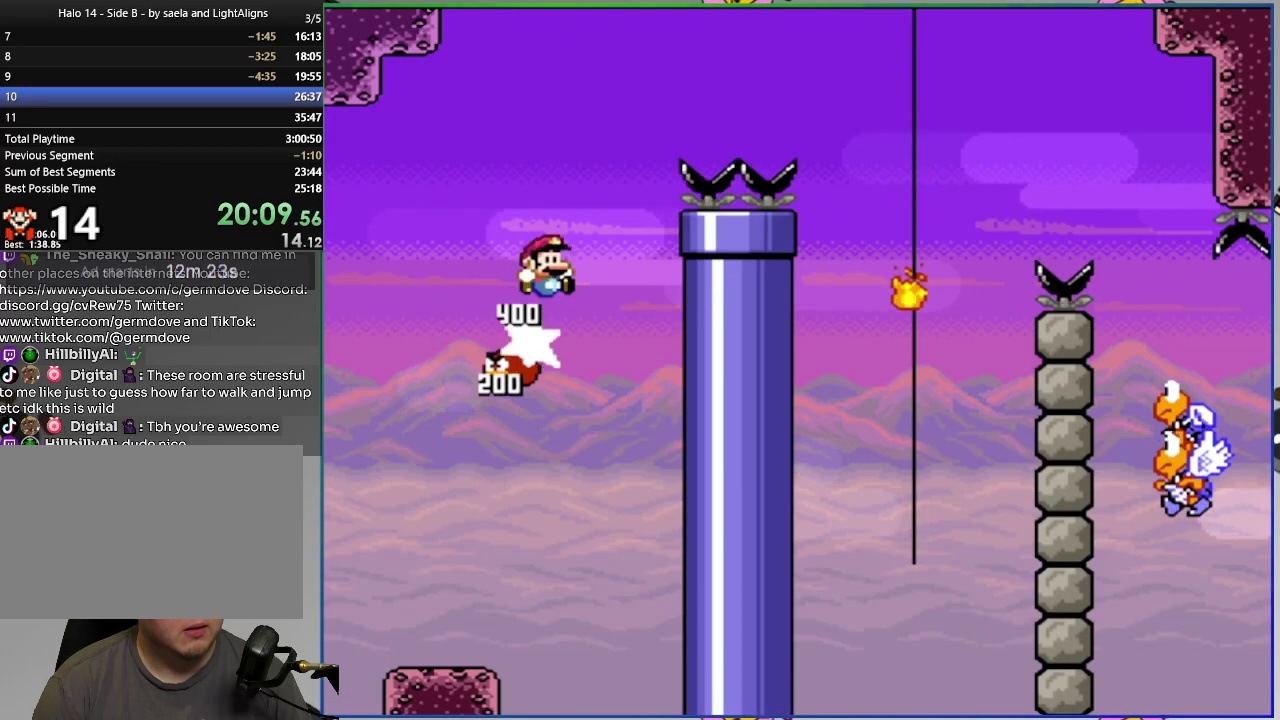
{"buttons": ["SQUARE", "DPAD_LEFT"], "right_stick": "center", "events": [[167, "CROSS", "up"], [400, "DPAD_RIGHT", "up"], [450, "DPAD_LEFT", "down"]]}
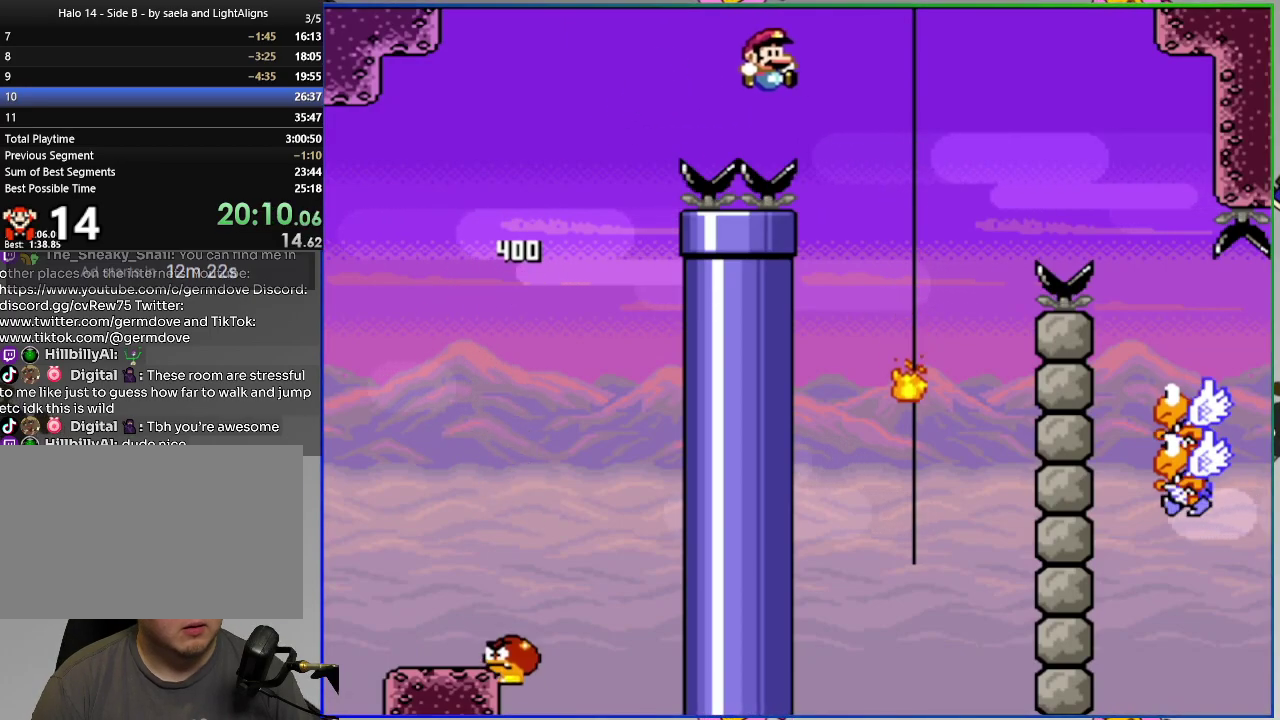
{"buttons": ["CIRCLE", "SQUARE", "DPAD_RIGHT"], "right_stick": "center", "events": [[17, "CIRCLE", "down"], [150, "DPAD_LEFT", "up"], [184, "DPAD_RIGHT", "down"]]}
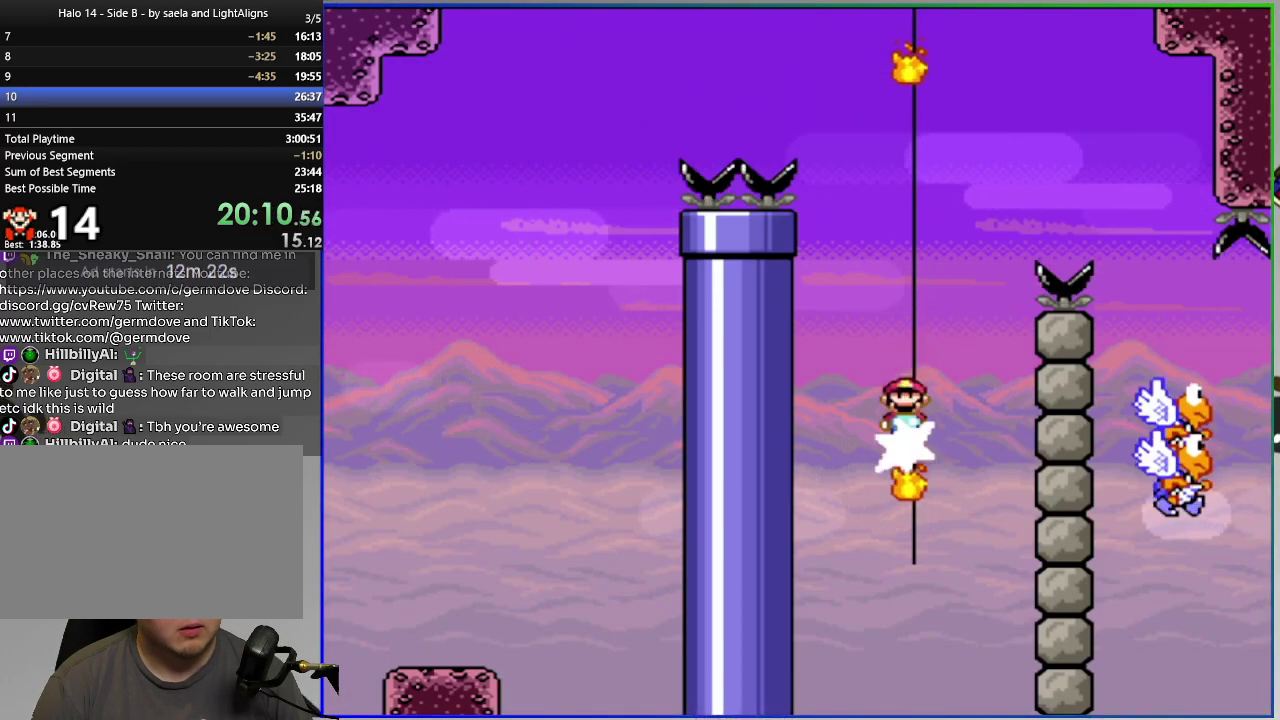
{"buttons": ["CROSS", "SQUARE"], "right_stick": "center", "events": [[217, "CIRCLE", "up"], [333, "DPAD_RIGHT", "up"], [384, "DPAD_LEFT", "down"], [417, "CROSS", "down"], [500, "DPAD_LEFT", "up"]]}
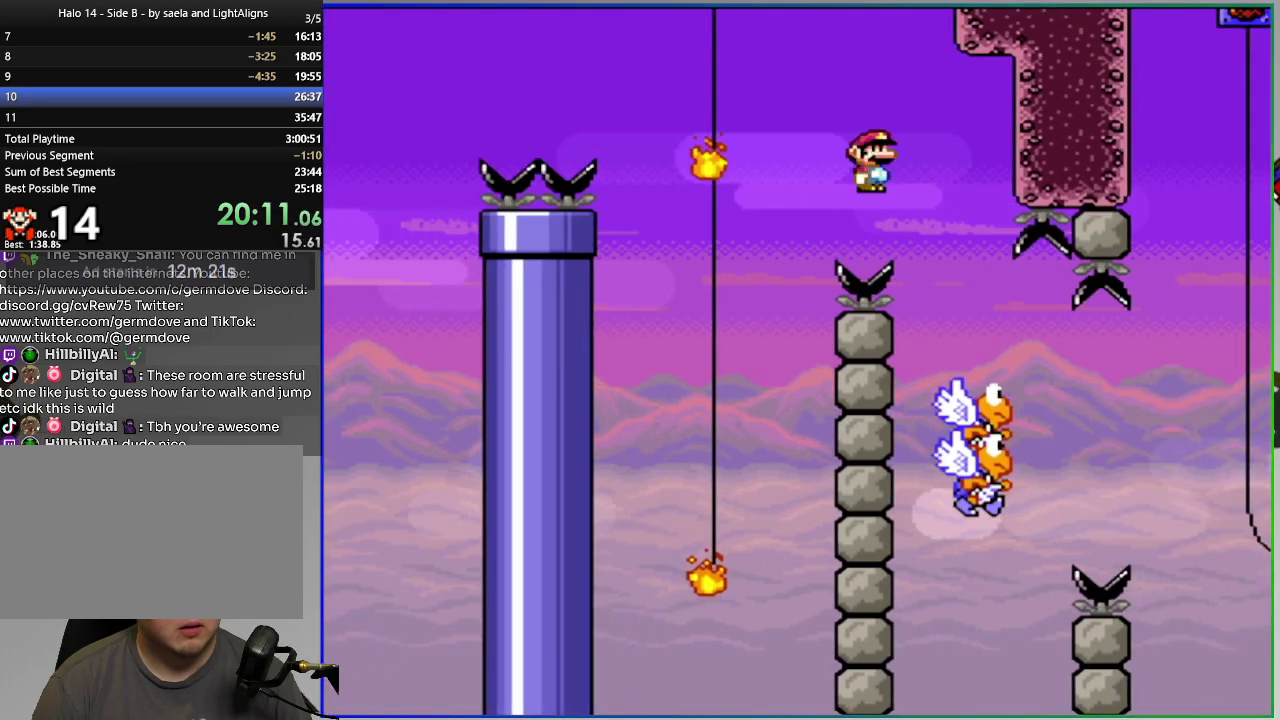
{"buttons": ["CROSS", "SQUARE", "DPAD_LEFT"], "right_stick": "center", "events": [[117, "DPAD_LEFT", "down"]]}
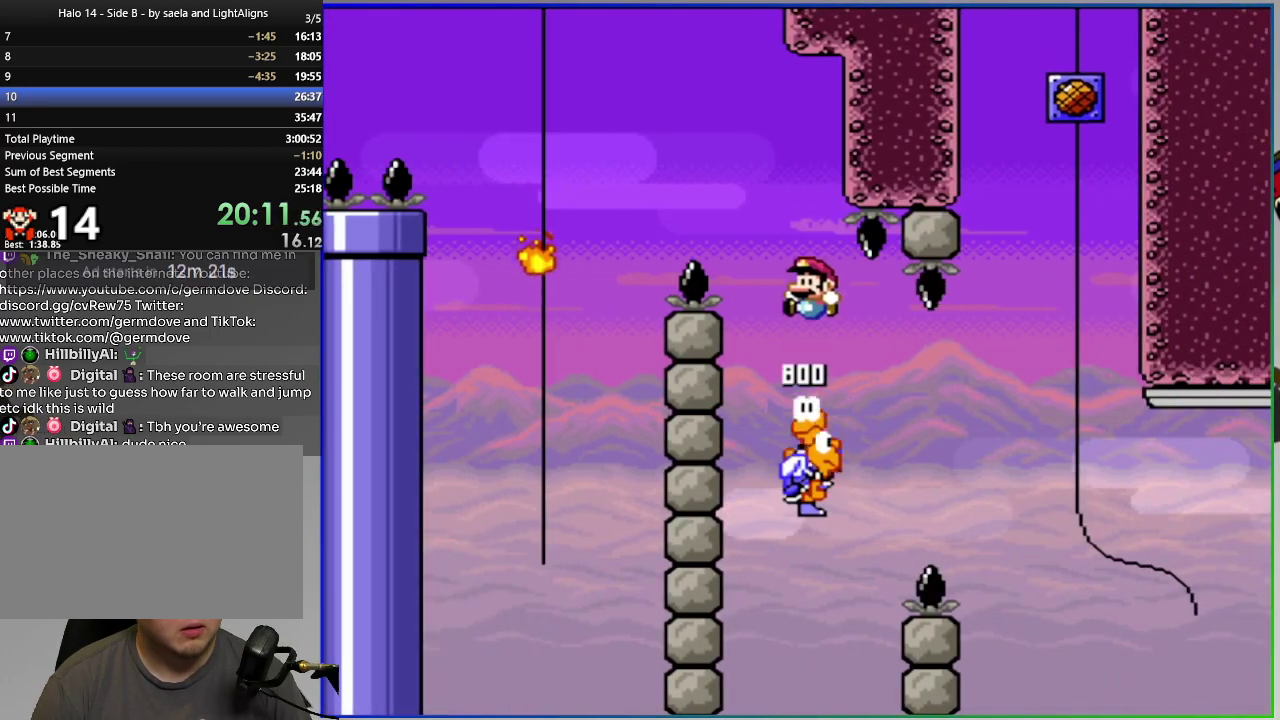
{"buttons": ["CIRCLE", "SQUARE", "DPAD_RIGHT"], "right_stick": "center", "events": [[67, "CROSS", "up"], [233, "DPAD_LEFT", "up"], [300, "CIRCLE", "down"], [300, "DPAD_RIGHT", "down"]]}
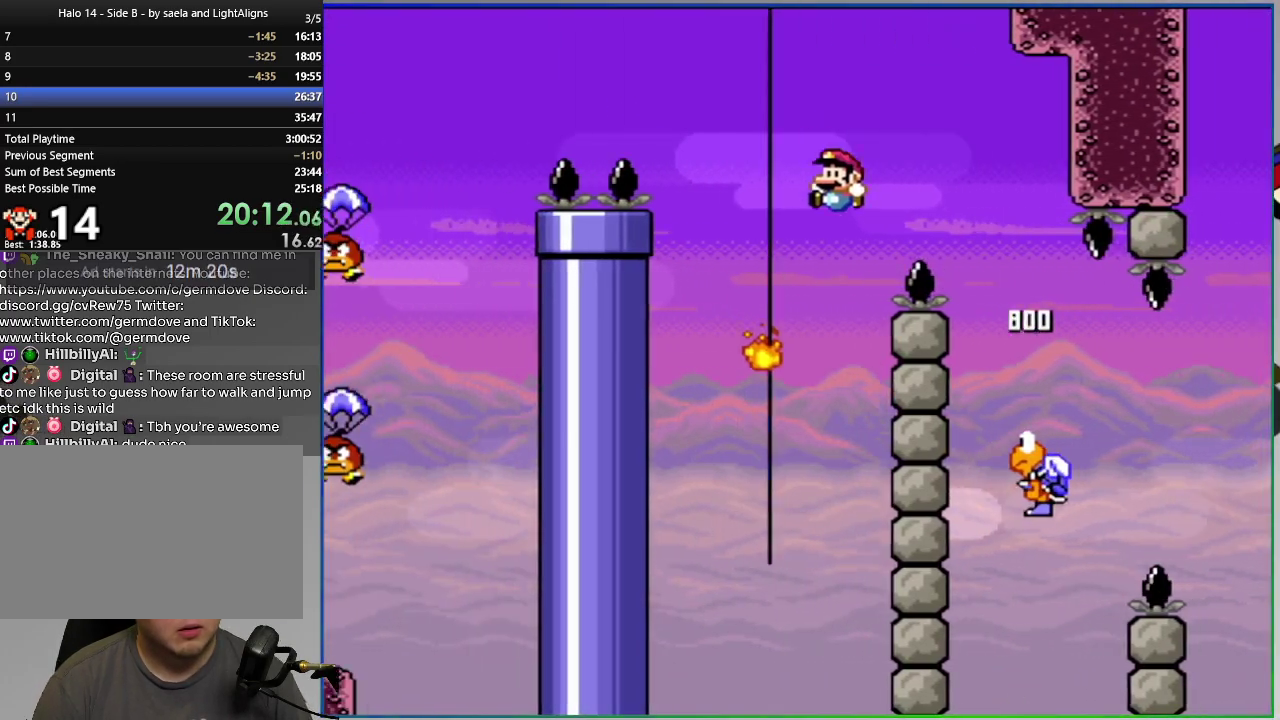
{"buttons": ["SQUARE", "DPAD_LEFT"], "right_stick": "center", "events": [[317, "CIRCLE", "up"], [367, "CROSS", "down"], [451, "DPAD_RIGHT", "up"], [484, "CROSS", "up"], [501, "DPAD_LEFT", "down"]]}
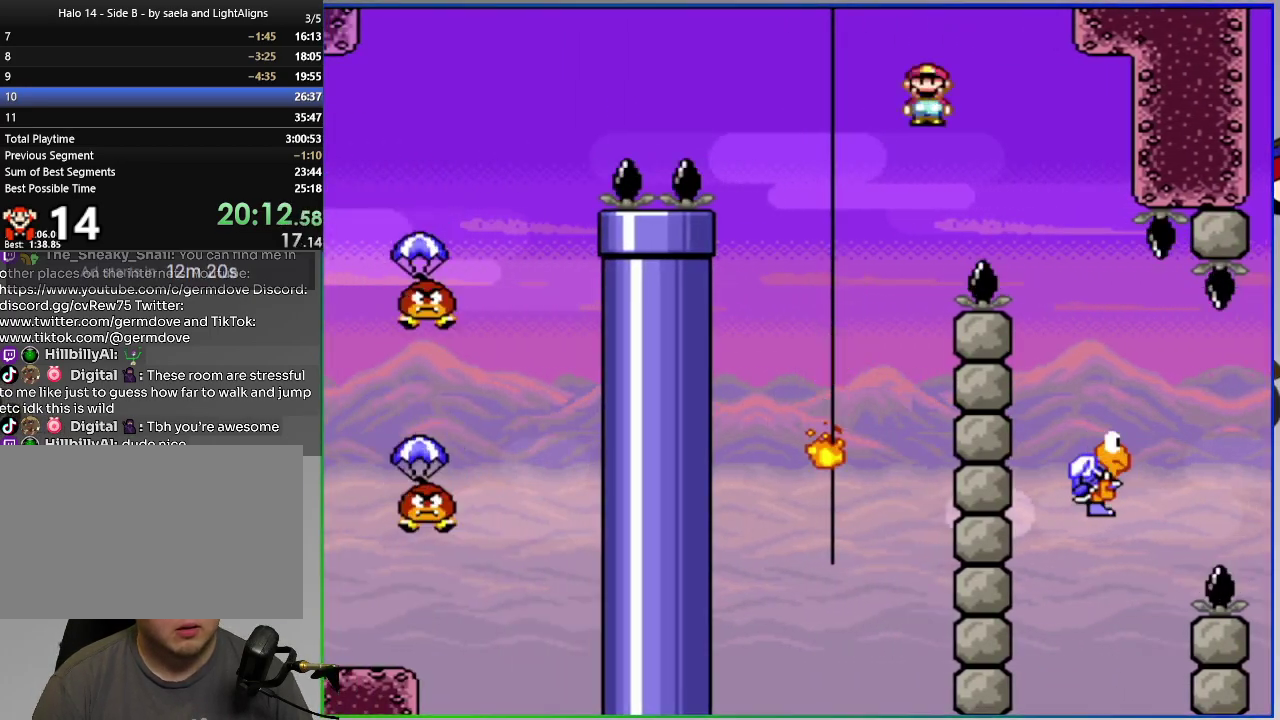
{"buttons": ["SQUARE", "DPAD_RIGHT"], "right_stick": "center", "events": [[100, "DPAD_LEFT", "up"], [183, "DPAD_RIGHT", "down"]]}
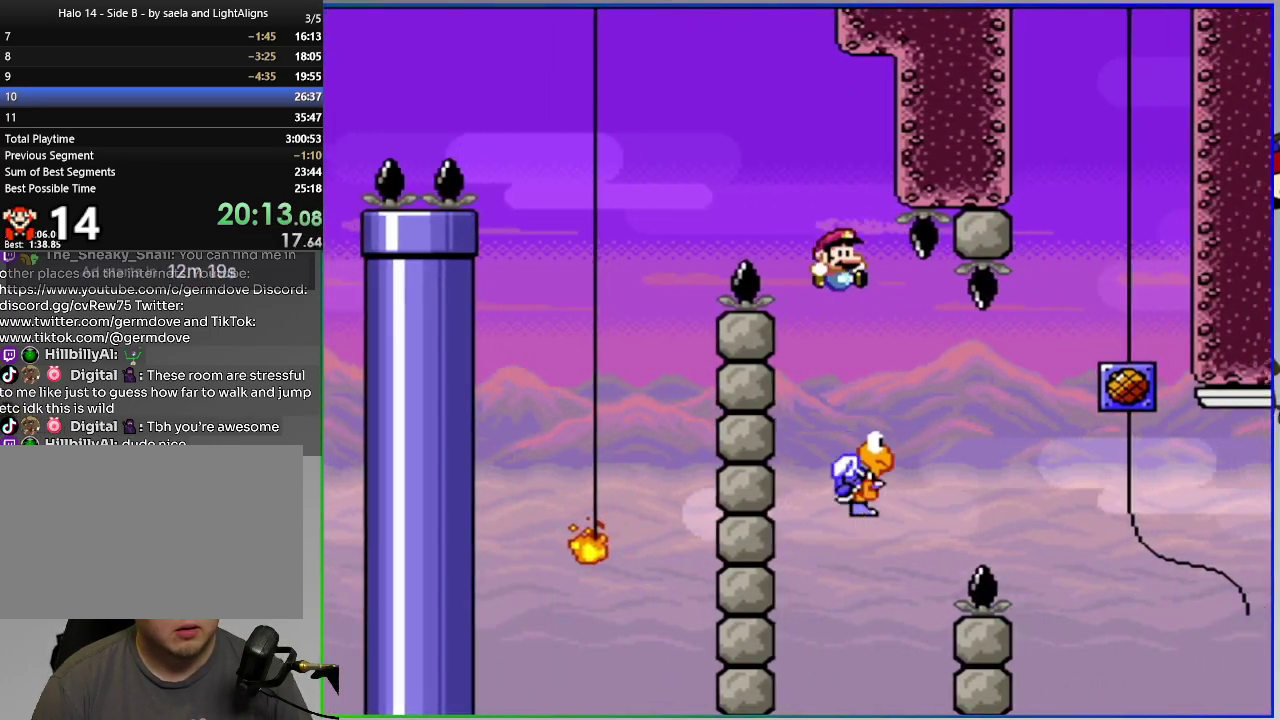
{"buttons": ["SQUARE", "DPAD_LEFT"], "right_stick": "center", "events": [[17, "CROSS", "down"], [267, "CROSS", "up"], [367, "DPAD_RIGHT", "up"], [417, "DPAD_LEFT", "down"]]}
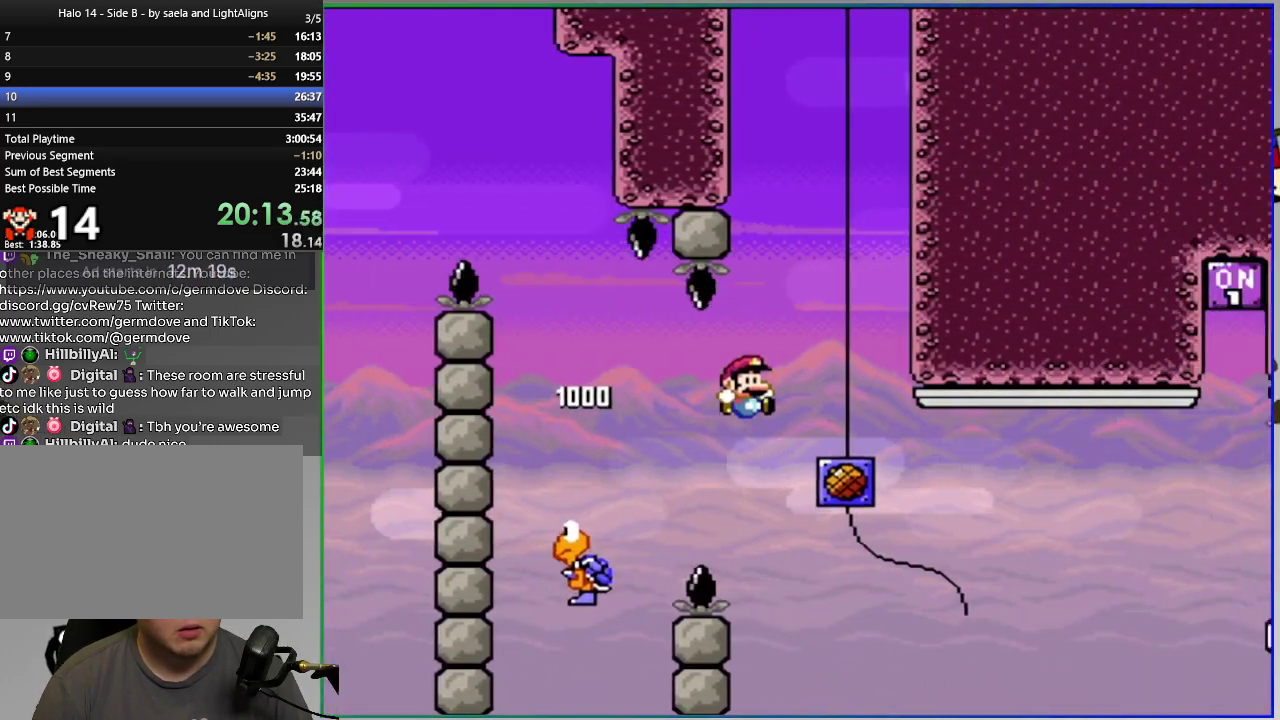
{"buttons": ["CROSS", "SQUARE", "DPAD_RIGHT"], "right_stick": "center", "events": [[50, "DPAD_LEFT", "up"], [67, "DPAD_RIGHT", "down"], [333, "CROSS", "down"]]}
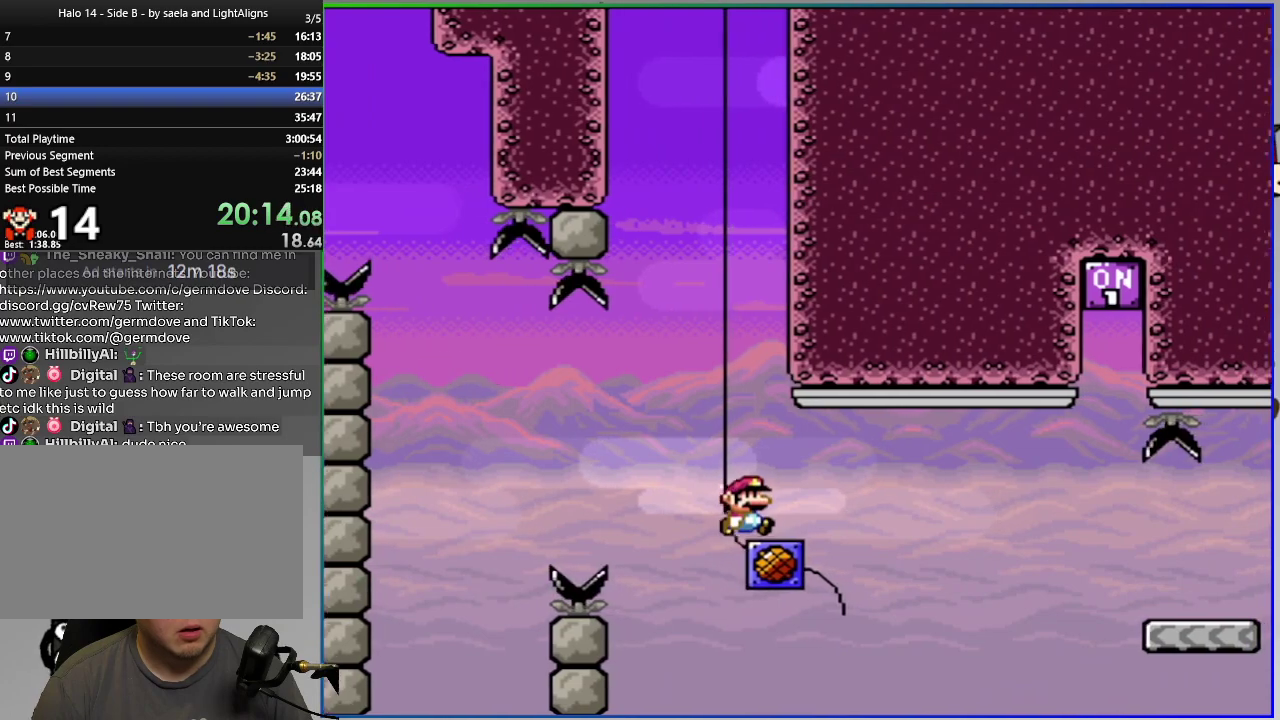
{"buttons": ["CROSS", "SQUARE"], "right_stick": "center", "events": [[384, "DPAD_RIGHT", "up"]]}
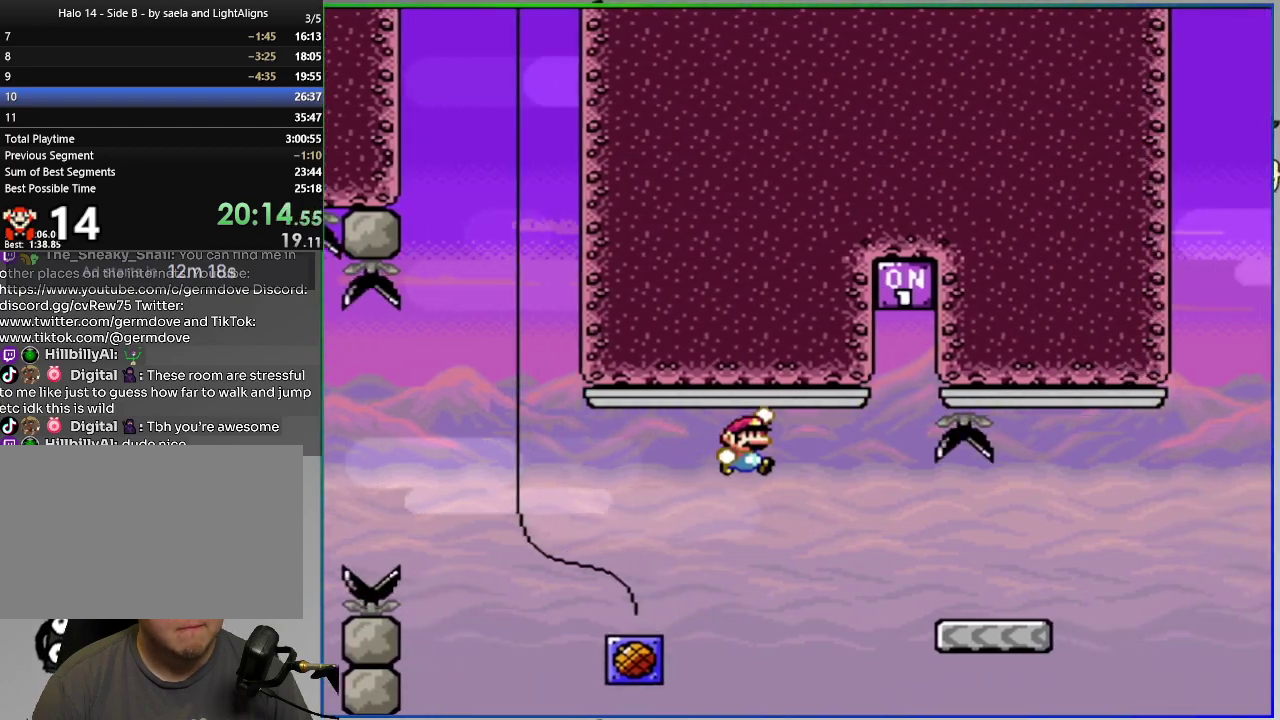
{"buttons": ["CROSS", "SQUARE", "DPAD_RIGHT"], "right_stick": "center", "events": [[484, "DPAD_RIGHT", "down"]]}
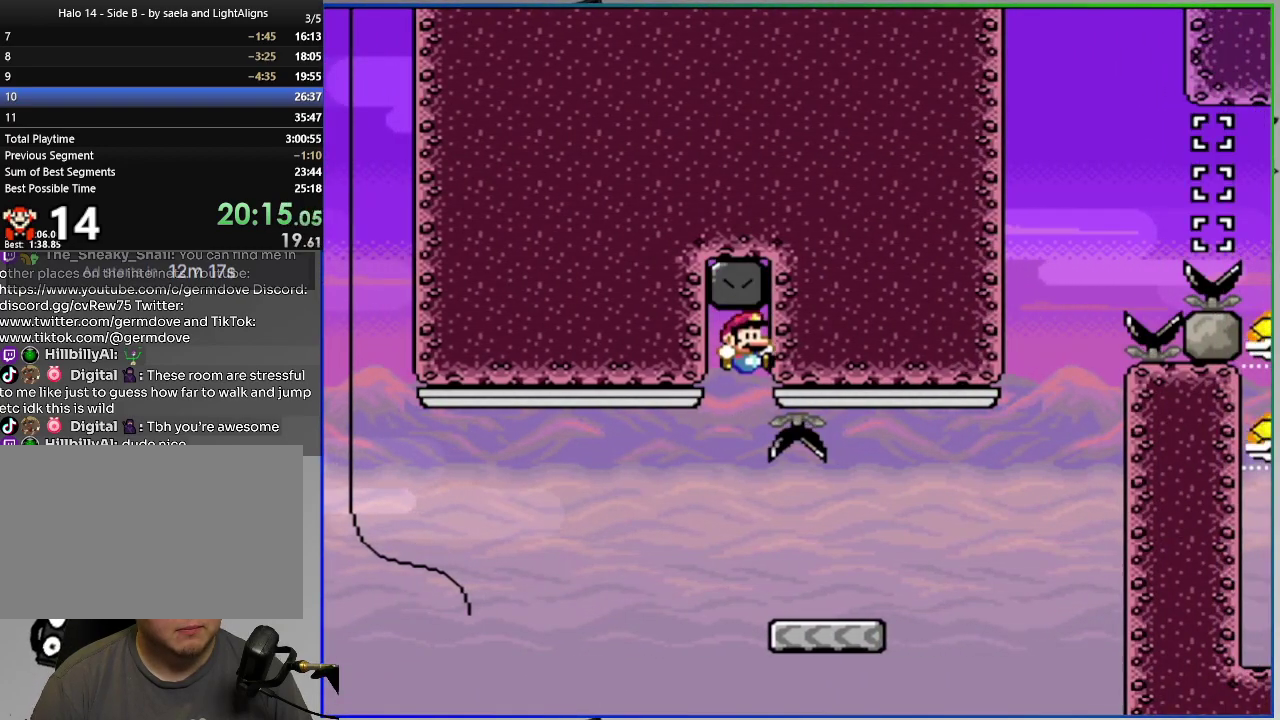
{"buttons": ["CROSS", "SQUARE", "DPAD_RIGHT"], "right_stick": "center", "events": [[166, "CROSS", "up"], [333, "CROSS", "down"]]}
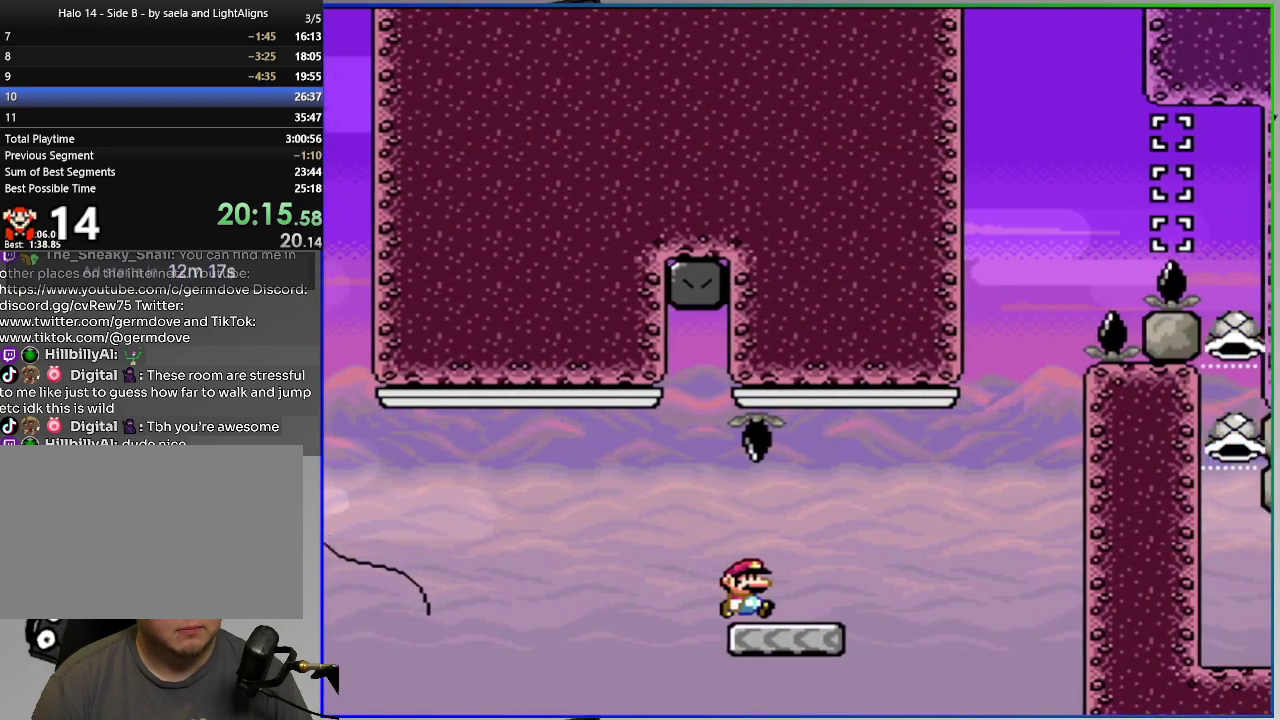
{"buttons": ["CROSS", "SQUARE", "DPAD_RIGHT"], "right_stick": "center", "events": []}
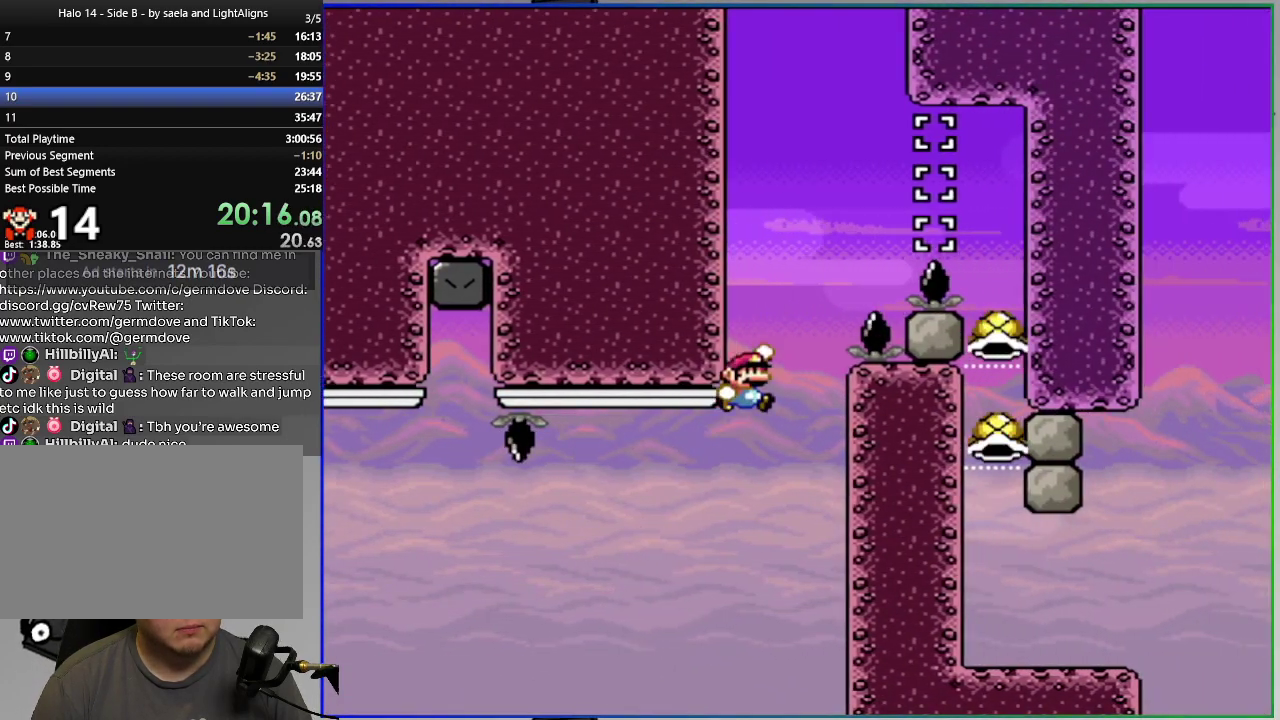
{"buttons": ["SQUARE"], "right_stick": "center", "events": [[33, "CROSS", "up"], [100, "CIRCLE", "down"], [133, "DPAD_RIGHT", "up"], [200, "CIRCLE", "up"]]}
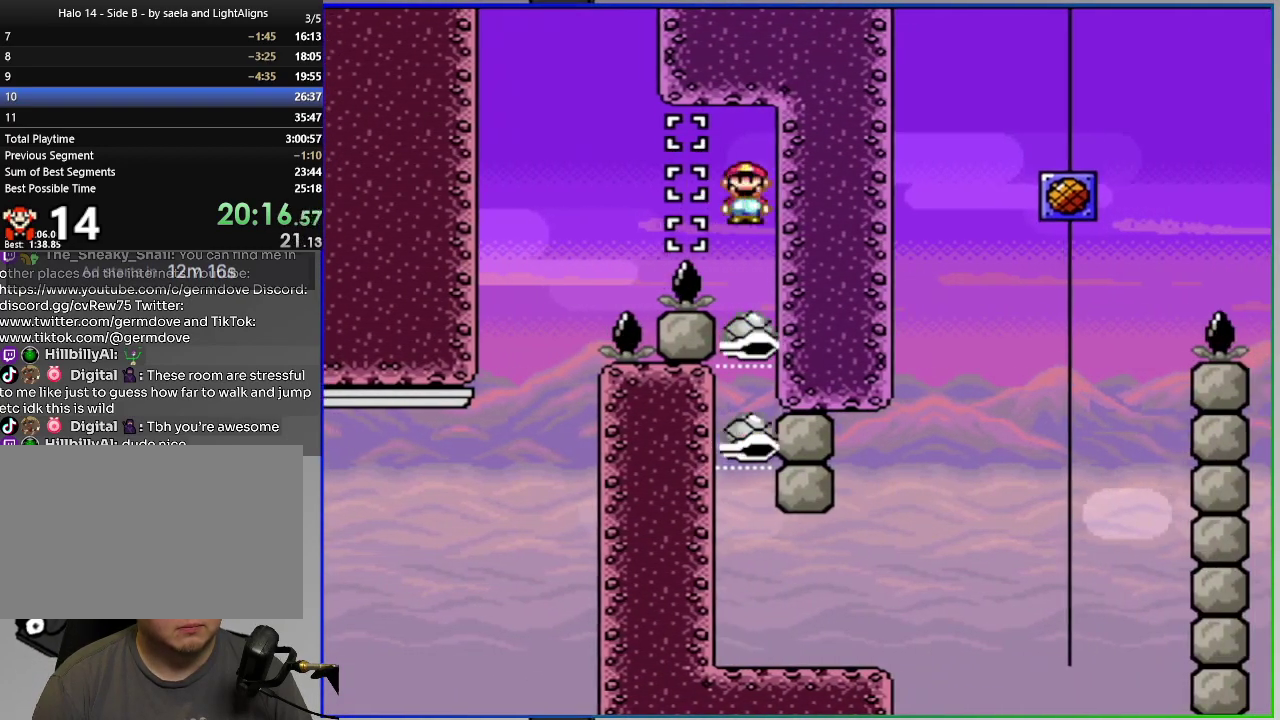
{"buttons": ["SQUARE", "DPAD_RIGHT"], "right_stick": "center", "events": [[117, "DPAD_RIGHT", "down"]]}
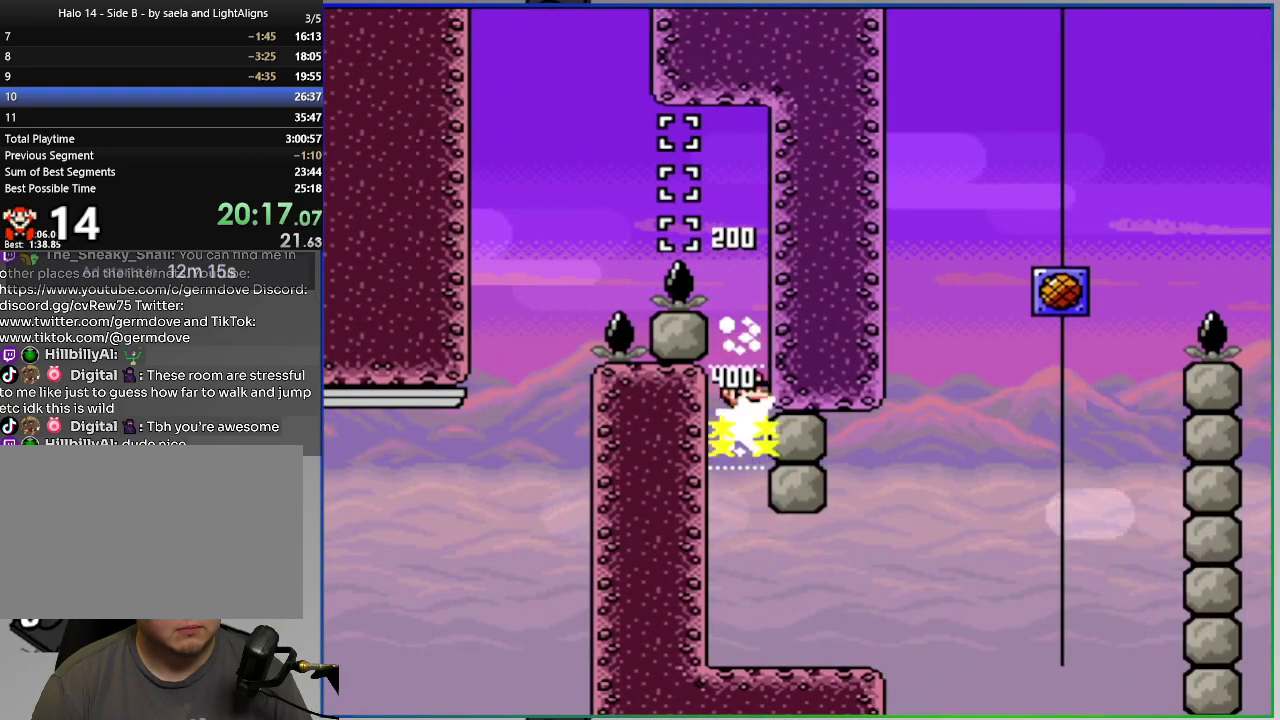
{"buttons": ["CROSS", "SQUARE", "DPAD_LEFT"], "right_stick": "center", "events": [[233, "CROSS", "down"], [450, "DPAD_RIGHT", "up"], [500, "DPAD_LEFT", "down"]]}
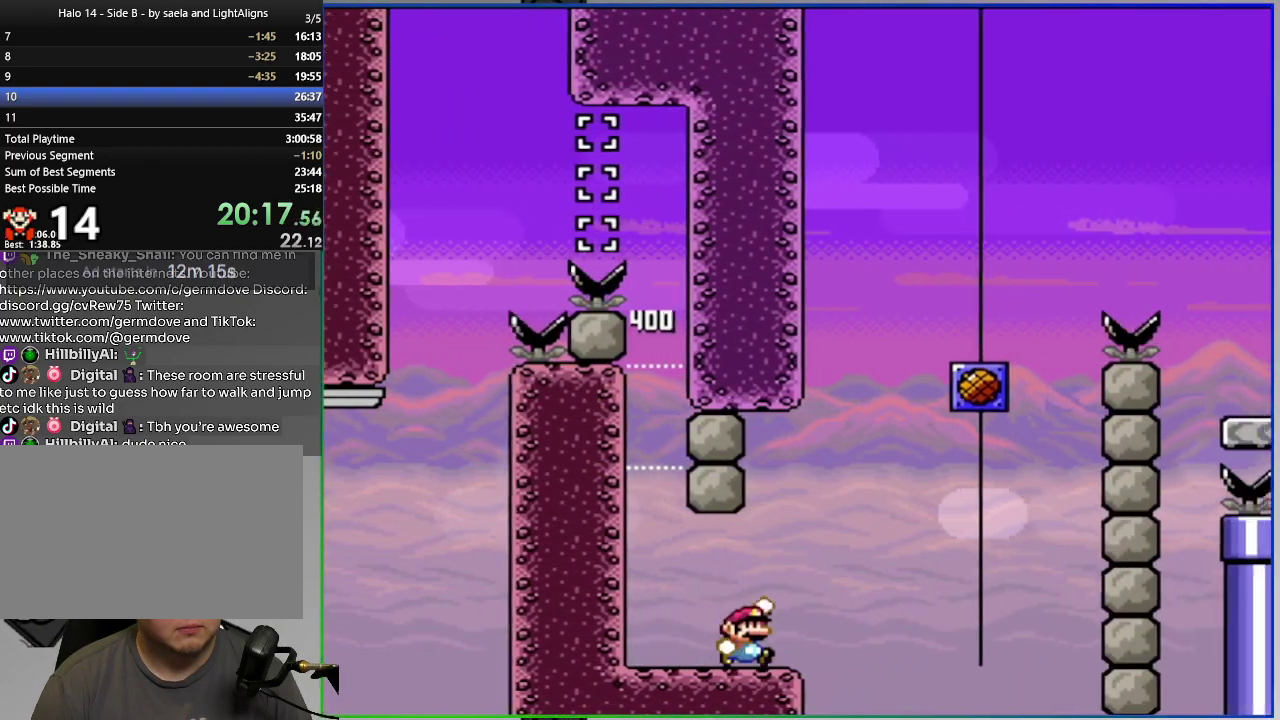
{"buttons": ["CROSS", "SQUARE"], "right_stick": "center", "events": [[84, "DPAD_LEFT", "up"], [100, "DPAD_RIGHT", "down"], [167, "CROSS", "up"], [234, "DPAD_RIGHT", "up"], [417, "CROSS", "down"]]}